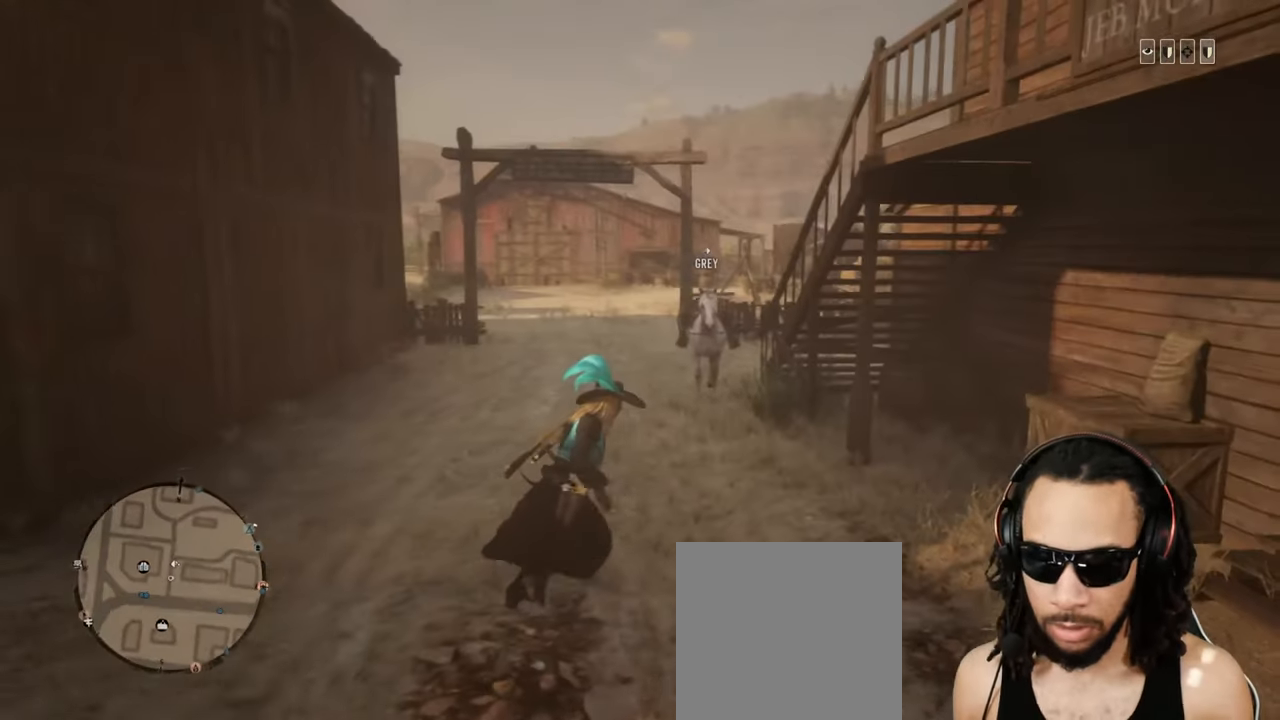
Gameplay with a controller (PlayStation layout); each line is a JSON object with the inputs held at the frame after it. "events" lists button and stick changes between this image and that frame as [ms after this image, input, new state], when the widget could be followed in between. Not read: L3.
{"buttons": [], "left_stick": "up", "right_stick": "center", "events": []}
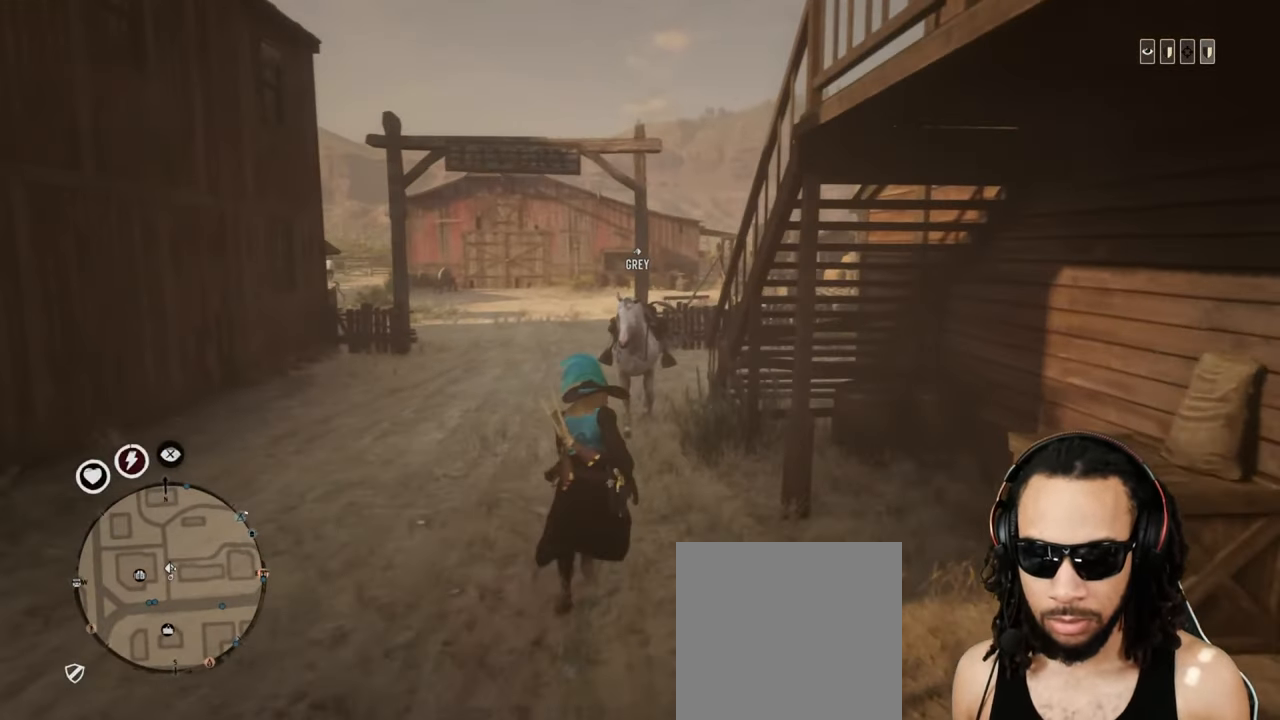
{"buttons": [], "left_stick": "center", "right_stick": "right", "events": [[283, "left_stick", "center"], [367, "right_stick", "right"]]}
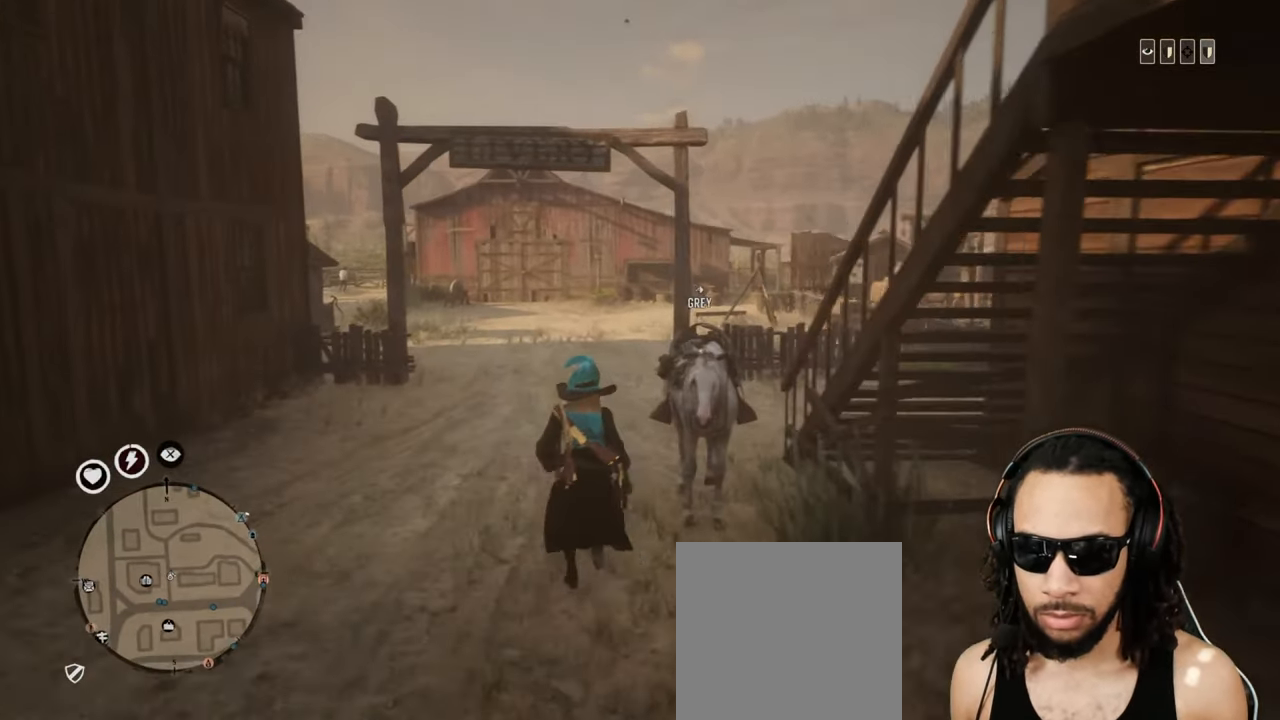
{"buttons": ["L1"], "left_stick": "right", "right_stick": "center", "events": [[50, "L1", "down"], [100, "right_stick", "center"], [367, "left_stick", "right"], [367, "right_stick", "left"], [467, "right_stick", "center"]]}
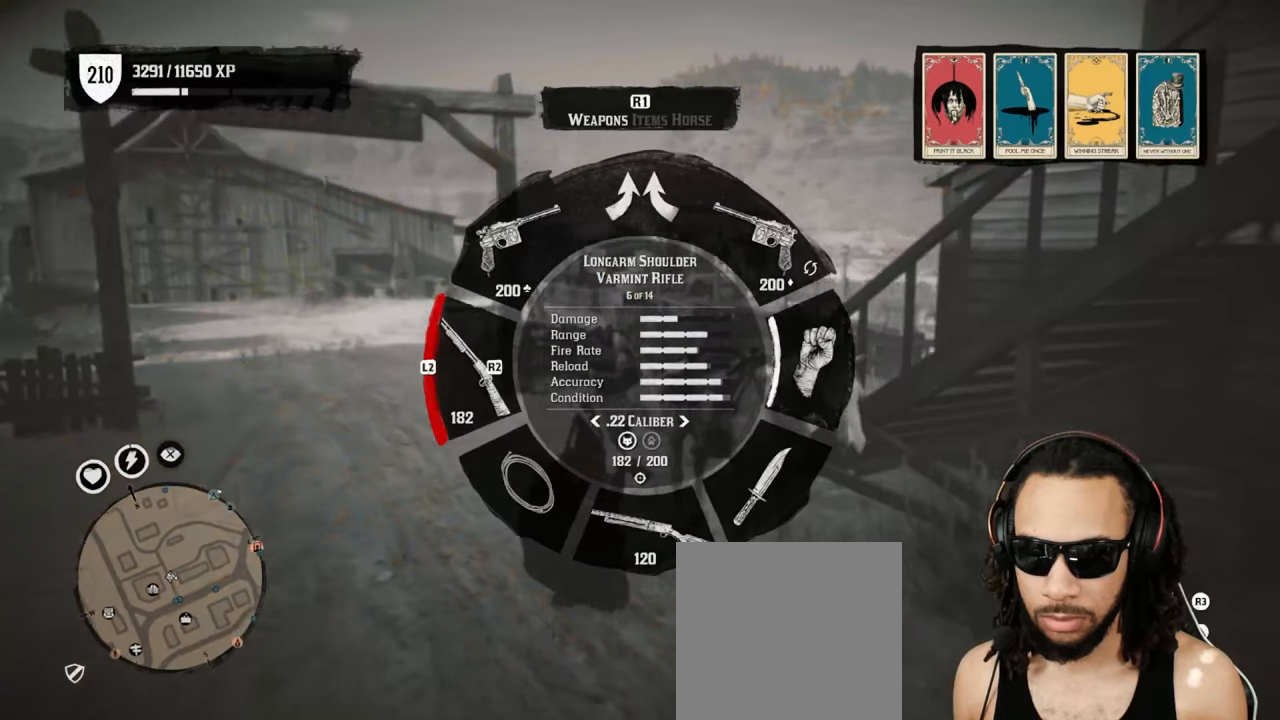
{"buttons": ["L1"], "left_stick": "center", "right_stick": "center", "events": [[300, "L2", "down"], [333, "left_stick", "center"], [350, "L2", "up"], [450, "L2", "down"], [500, "L2", "up"]]}
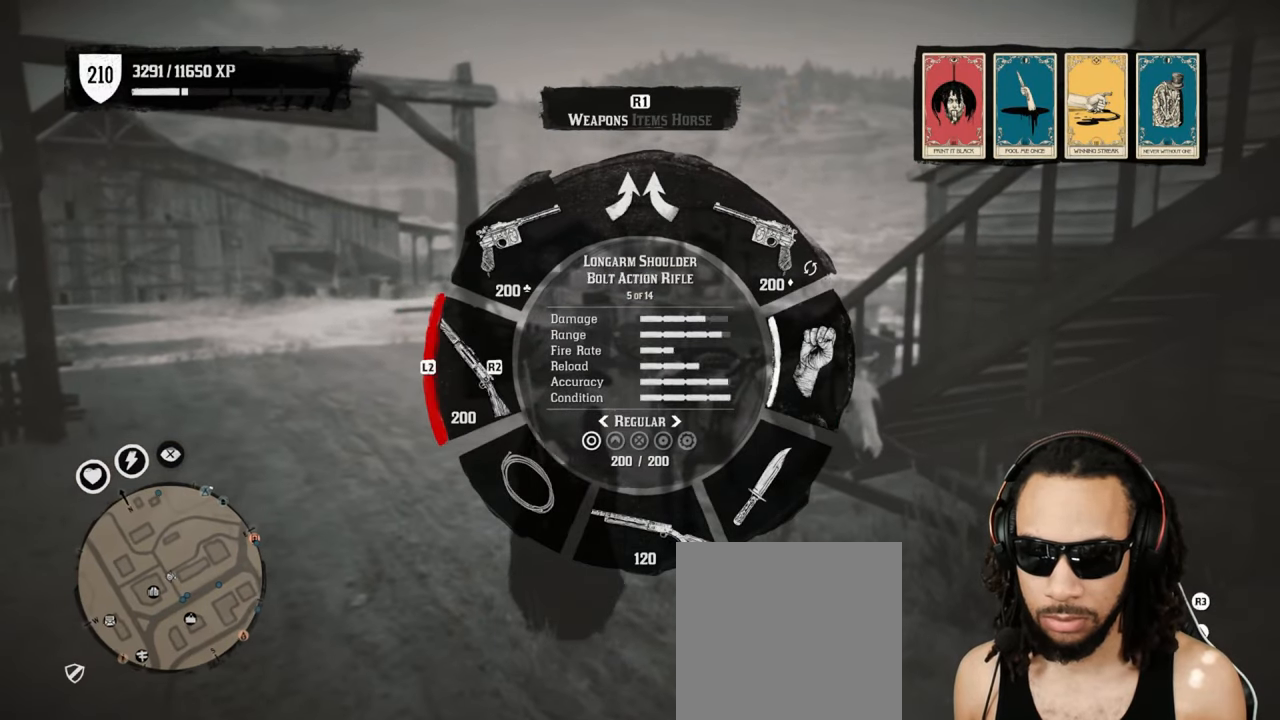
{"buttons": ["L1"], "left_stick": "center", "right_stick": "center", "events": [[83, "L2", "down"], [150, "L2", "up"], [233, "L2", "down"], [283, "L2", "up"], [367, "L2", "down"], [433, "L2", "up"]]}
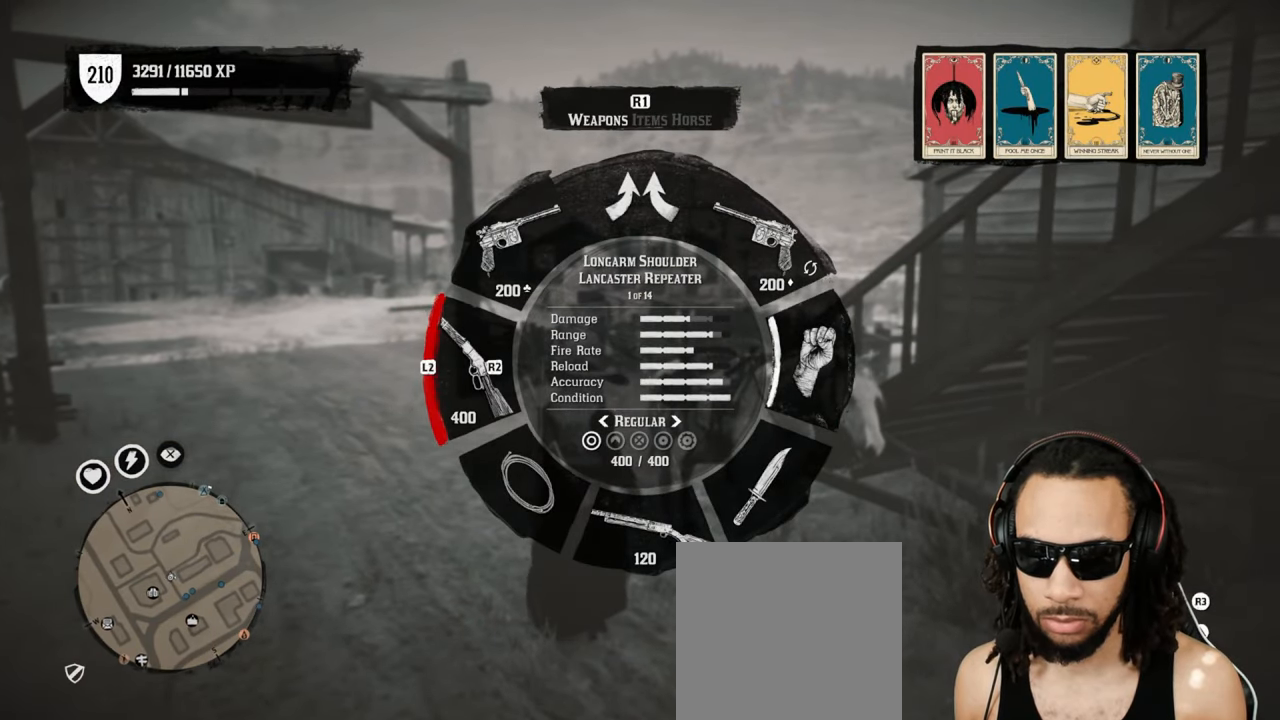
{"buttons": ["L1"], "left_stick": "center", "right_stick": "center", "events": []}
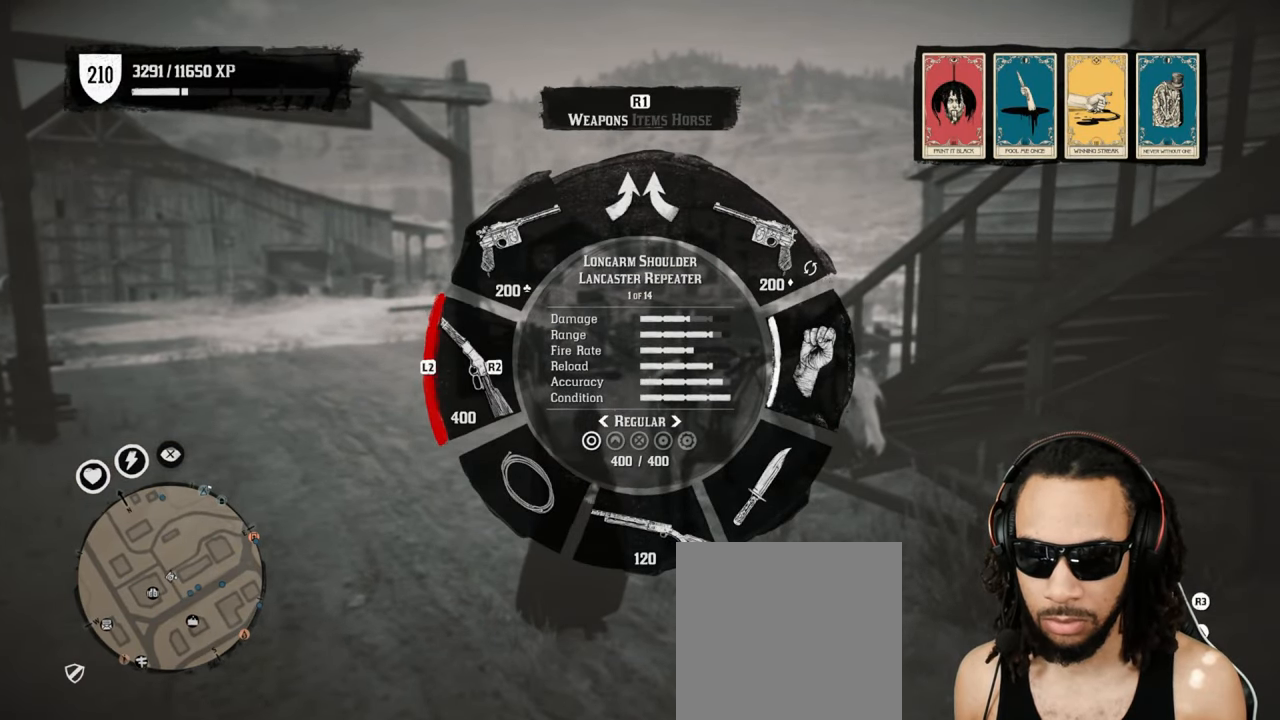
{"buttons": ["L1"], "left_stick": "center", "right_stick": "center", "events": [[350, "L2", "down"], [433, "L2", "up"]]}
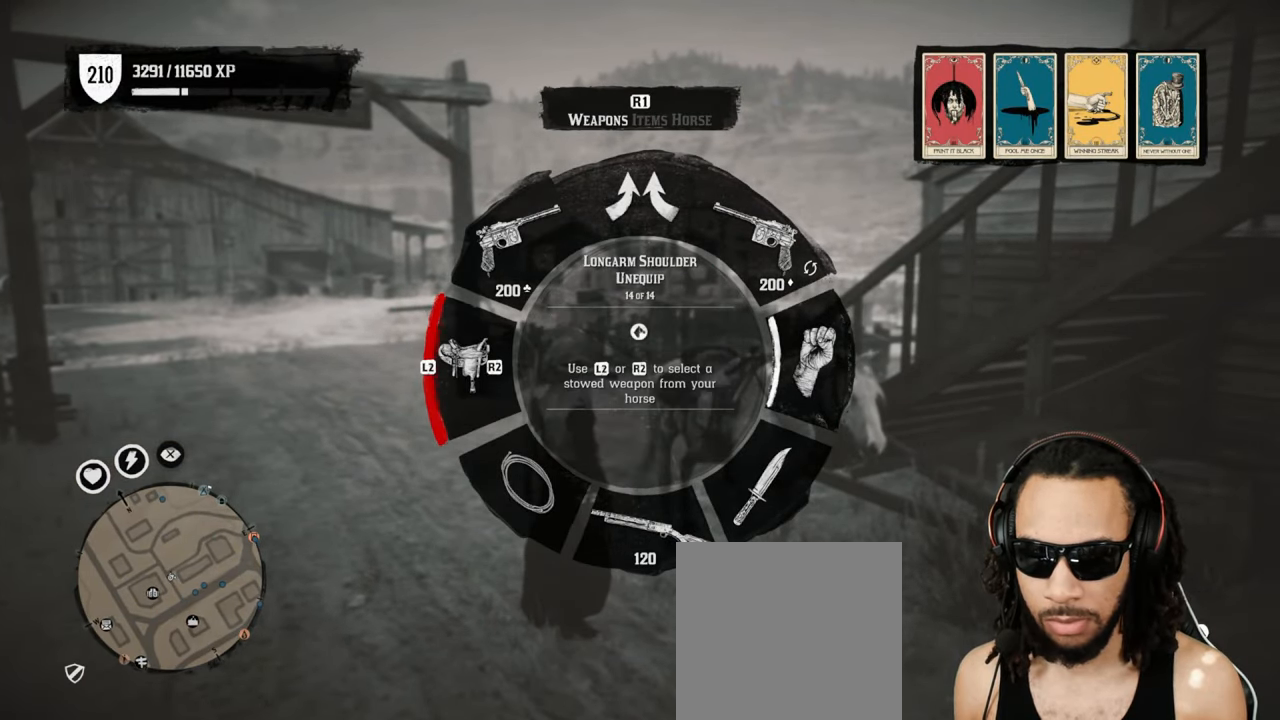
{"buttons": ["L1"], "left_stick": "center", "right_stick": "center", "events": [[67, "R2", "down"], [150, "R2", "up"], [400, "right_stick", "down"], [483, "right_stick", "center"]]}
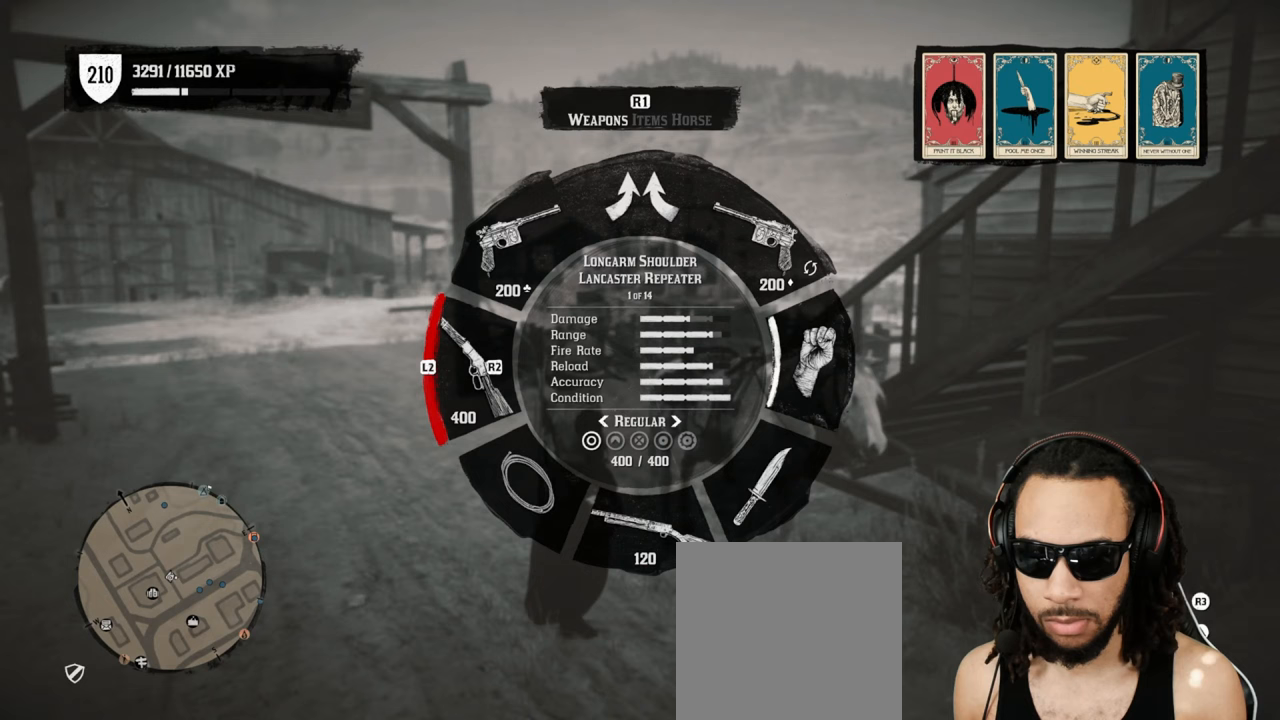
{"buttons": ["L1"], "left_stick": "center", "right_stick": "center", "events": [[33, "L2", "down"], [100, "L2", "up"], [333, "L2", "down"], [400, "L2", "up"]]}
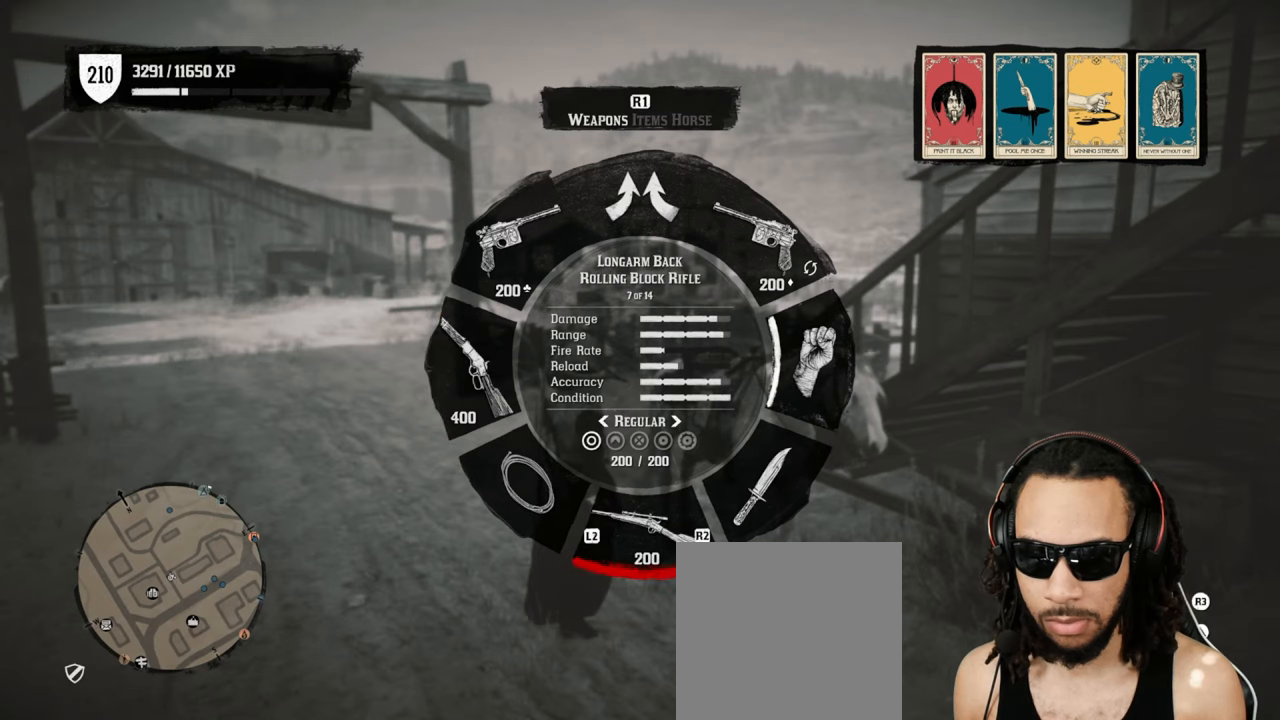
{"buttons": ["L1"], "left_stick": "center", "right_stick": "center", "events": [[83, "L2", "down"], [150, "L2", "up"]]}
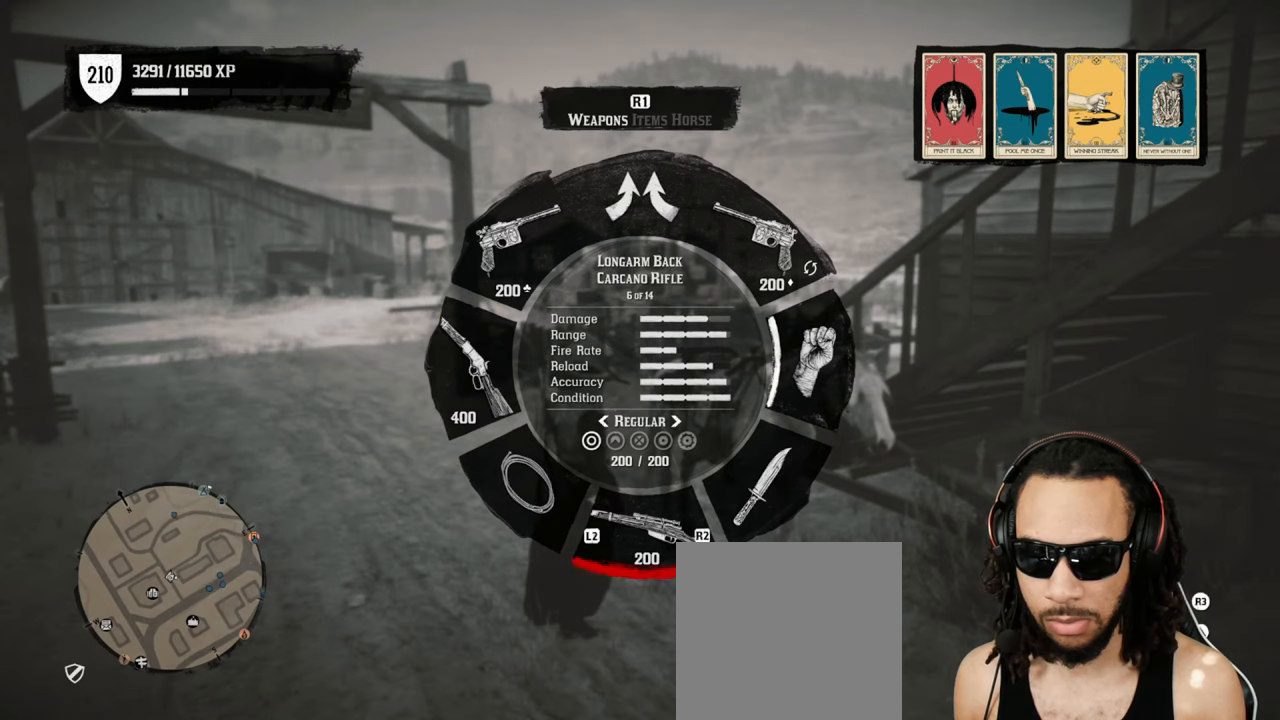
{"buttons": ["L1"], "left_stick": "center", "right_stick": "center", "events": [[17, "L2", "down"], [83, "L2", "up"], [150, "R2", "down"], [233, "R2", "up"], [317, "R2", "down"], [433, "R2", "up"]]}
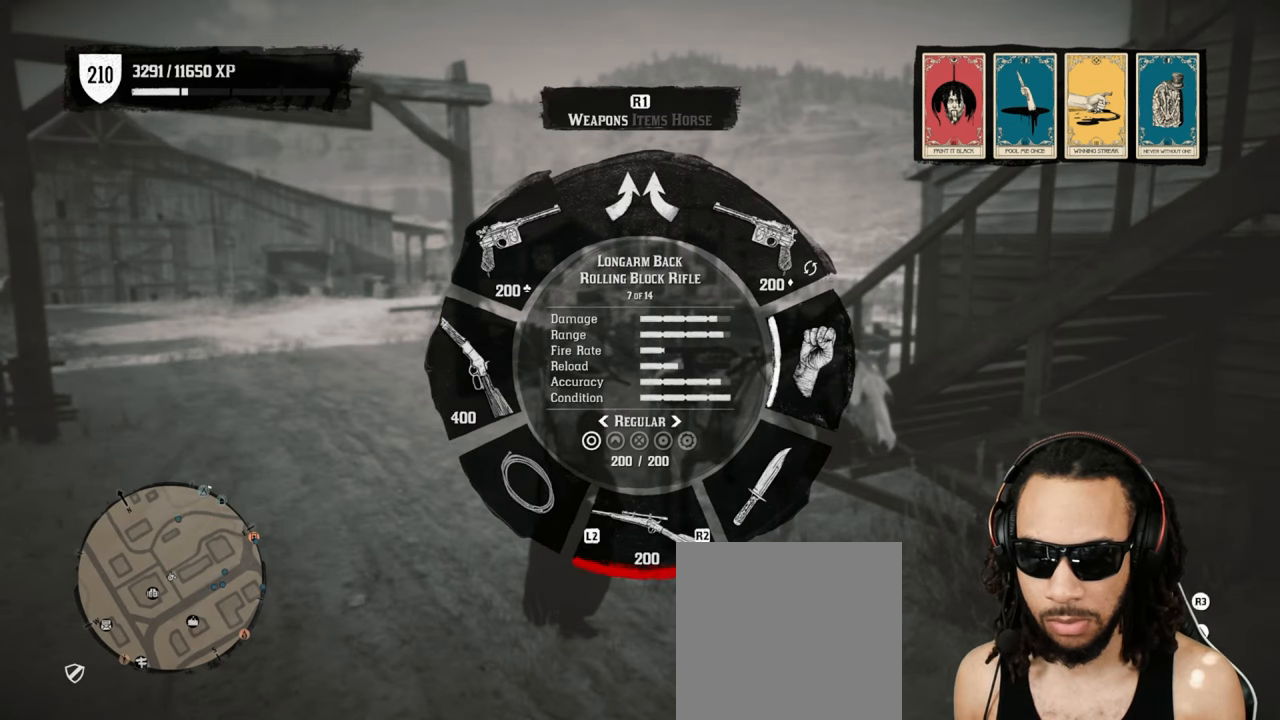
{"buttons": ["L1"], "left_stick": "center", "right_stick": "center", "events": [[317, "R2", "down"], [417, "R2", "up"]]}
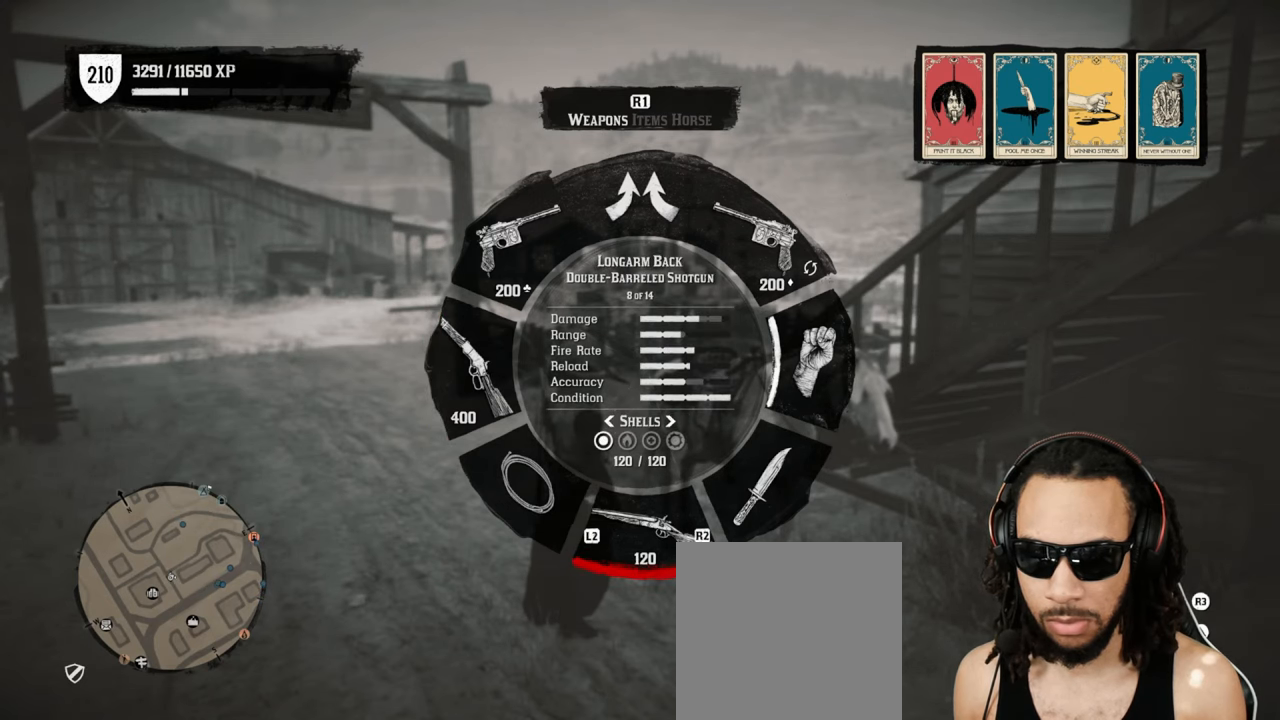
{"buttons": ["L1"], "left_stick": "center", "right_stick": "center", "events": [[250, "right_stick", "up"], [300, "L2", "down"], [317, "right_stick", "center"], [367, "L2", "up"]]}
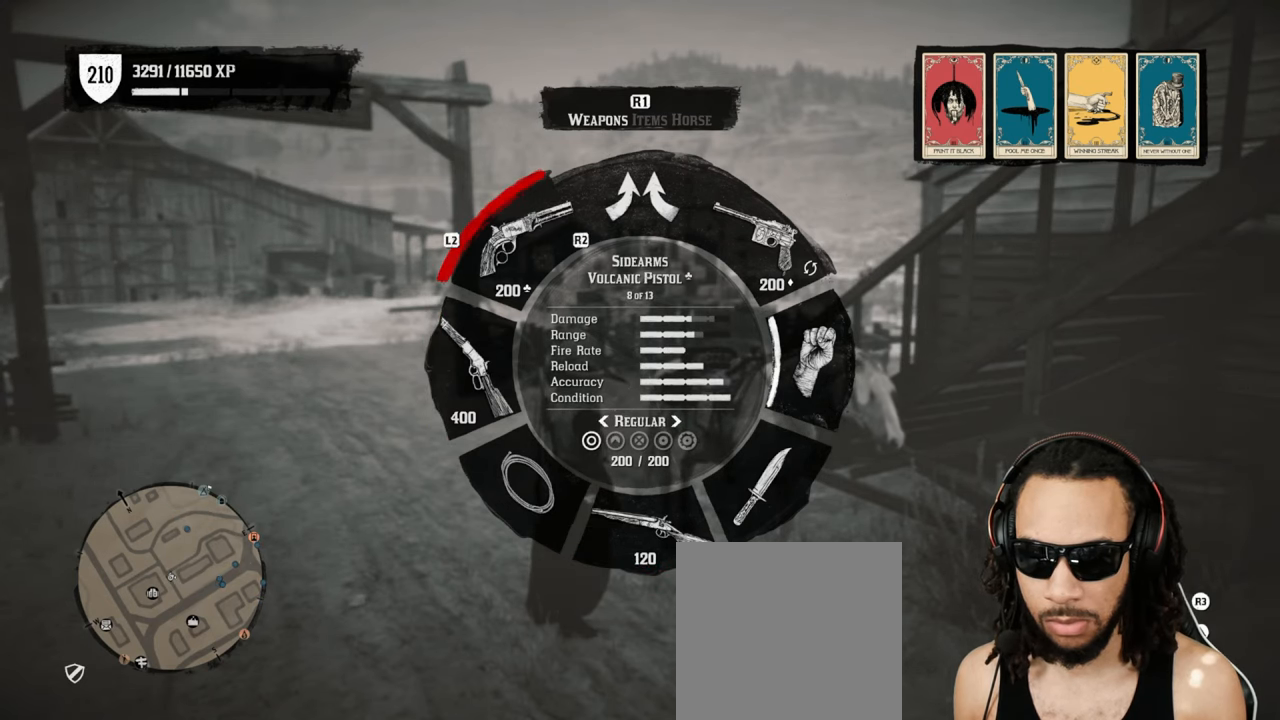
{"buttons": ["L1"], "left_stick": "center", "right_stick": "center", "events": [[100, "R2", "down"], [200, "R2", "up"]]}
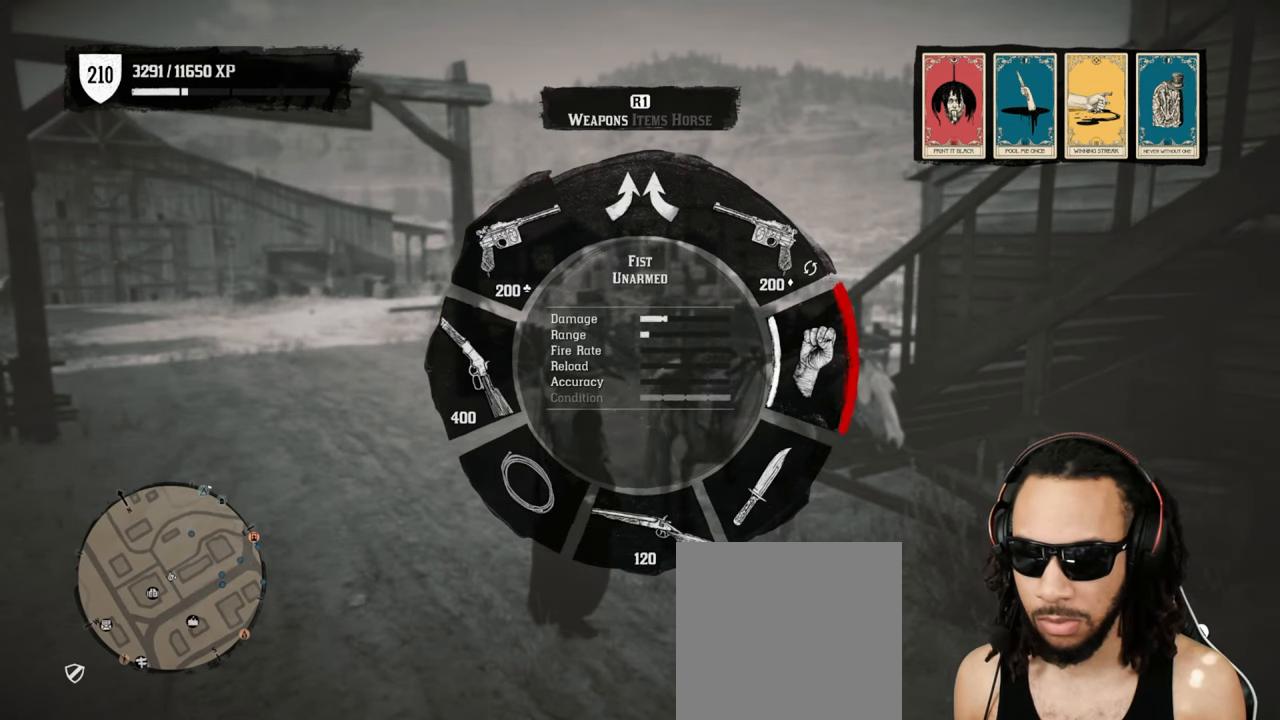
{"buttons": ["L1"], "left_stick": "center", "right_stick": "right", "events": [[83, "right_stick", "up"], [167, "right_stick", "center"], [233, "SQUARE", "down"], [300, "SQUARE", "up"], [450, "right_stick", "right"]]}
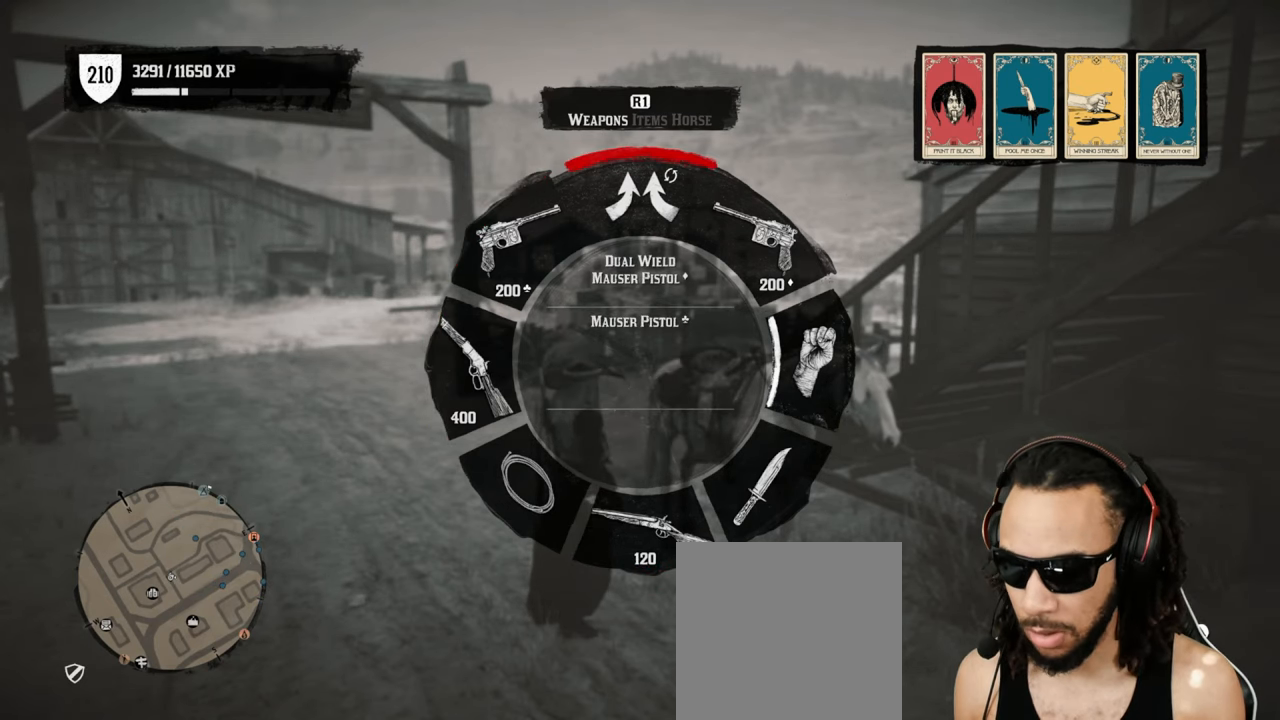
{"buttons": [], "left_stick": "center", "right_stick": "center", "events": [[33, "right_stick", "center"], [200, "L1", "up"]]}